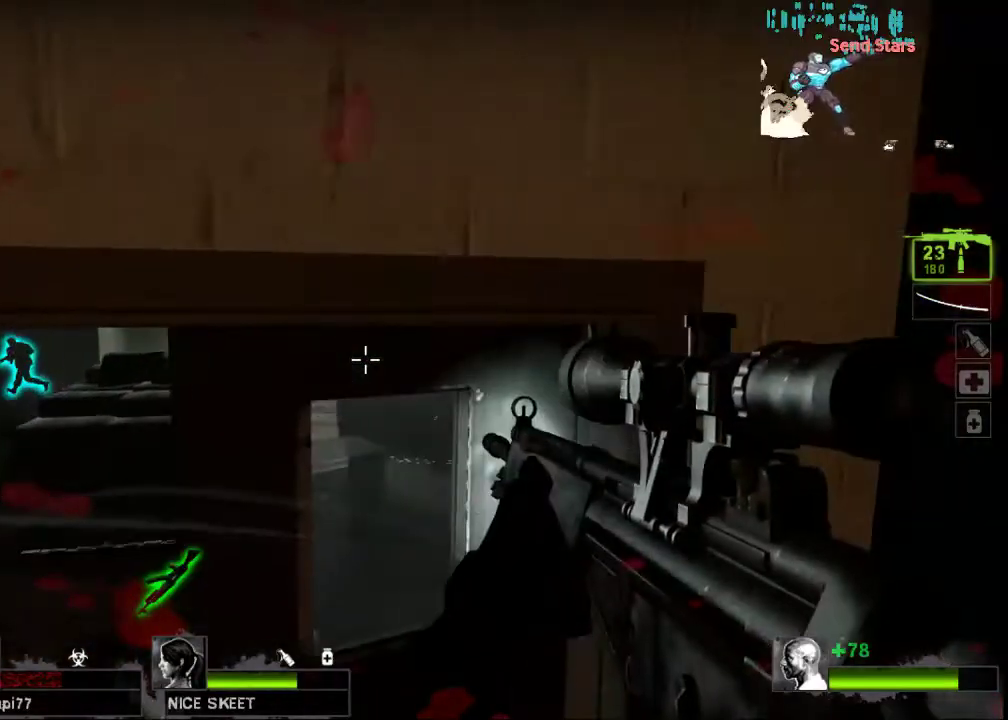
Gameplay with keyboard and mouse; each line is a JSON object with the keys and mouse buttons held at the frame after it. "events" lists presses ("down") and releases ("up") of "a", "ctrl", "d", "e", "f", "q", "r", "s", "shift", "space", "tab", "w", "mouse_left", "mouse_wheel", "mouse_right", "mouse_mb4" and "mouse_mb5" between this image and that frame as [ms after this image, input, new state], when the widget could be followed in between. "mouse_left", "mouse_wheel", "mouse_right", "mouse_mb4", "mouse_mb5" = the "left", "wheel", "right", "mb4", "mb5" buttons of the "mouse" list. No other keys are recorded. "wheel" means that the mouse wheel is clicked or scrolled. Not read: mouse_move.
{"keys": ["a", "ctrl"], "mouse": [], "events": [[33, "mouse_left", "down"], [133, "mouse_left", "up"], [233, "mouse_left", "down"], [300, "ctrl", "down"], [300, "mouse_left", "up"], [400, "mouse_left", "down"], [467, "a", "down"], [500, "mouse_left", "up"]]}
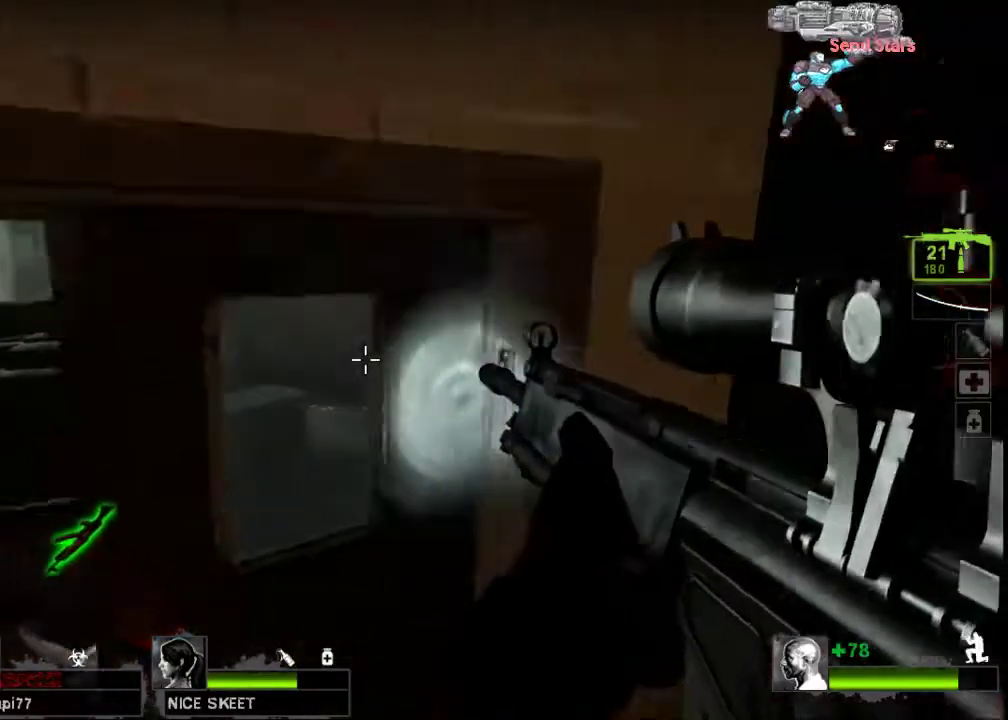
{"keys": ["a", "ctrl"], "mouse": ["left"], "events": [[33, "mouse_left", "down"], [167, "mouse_left", "up"], [233, "mouse_left", "down"], [300, "mouse_left", "up"], [367, "mouse_left", "down"], [433, "mouse_left", "up"], [500, "mouse_left", "down"]]}
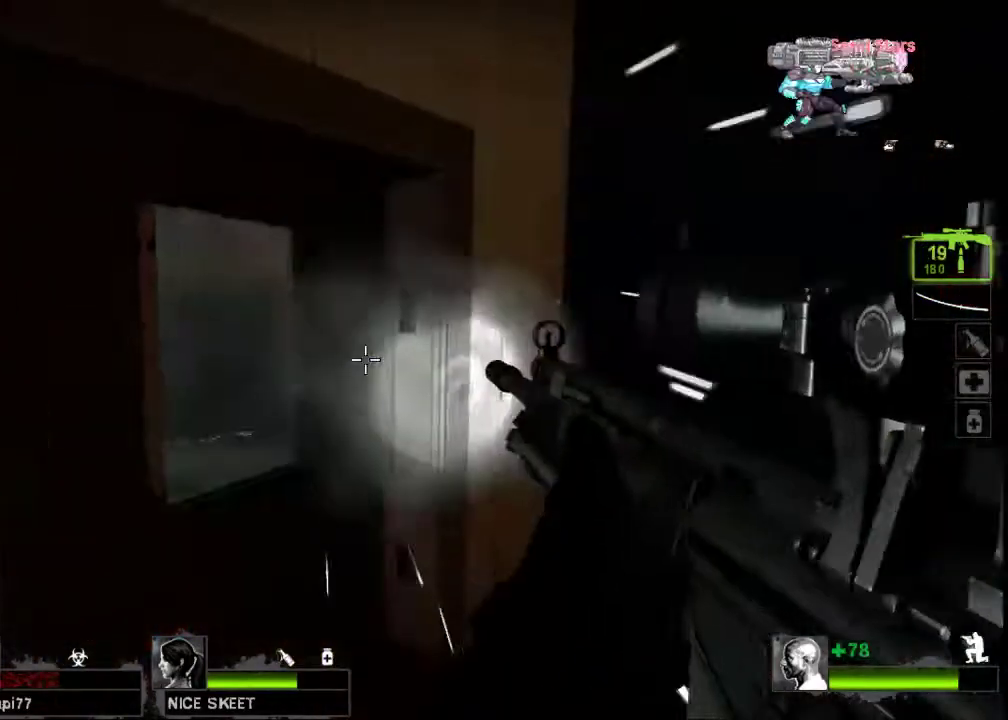
{"keys": ["d"], "mouse": ["left", "right"], "events": [[100, "mouse_left", "up"], [167, "mouse_left", "down"], [267, "mouse_left", "up"], [300, "mouse_left", "down"], [400, "a", "up"], [400, "mouse_left", "up"], [433, "ctrl", "up"], [433, "mouse_left", "down"], [467, "mouse_right", "down"], [500, "d", "down"]]}
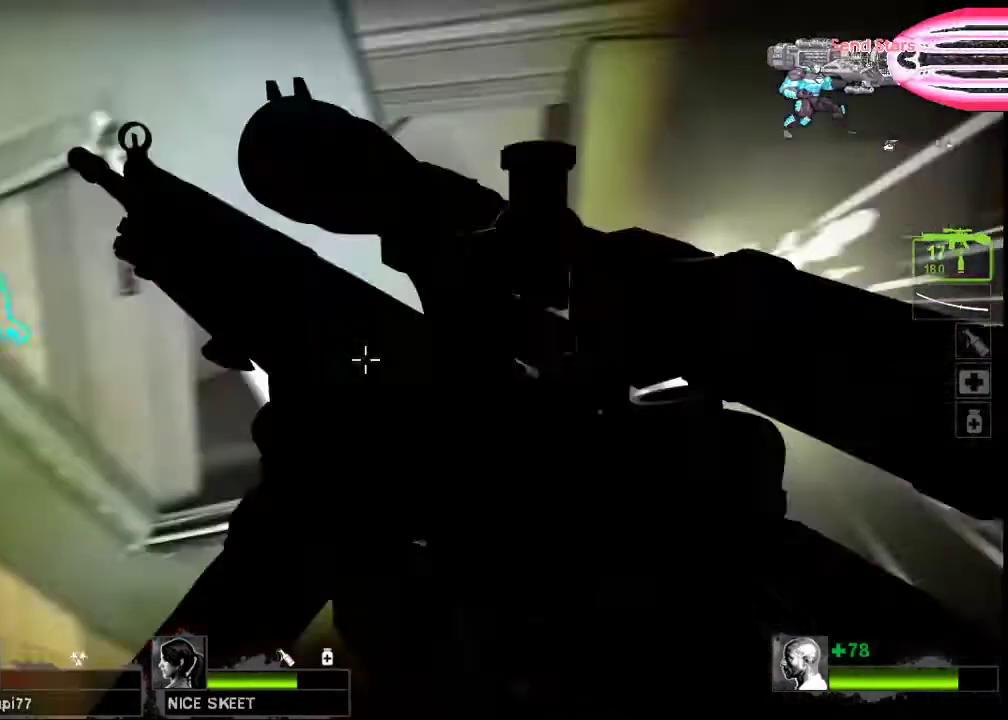
{"keys": ["w"], "mouse": [], "events": [[33, "d", "up"], [67, "a", "down"], [100, "mouse_left", "up"], [100, "w", "down"], [167, "mouse_right", "up"], [267, "r", "down"], [367, "r", "up"], [500, "a", "up"]]}
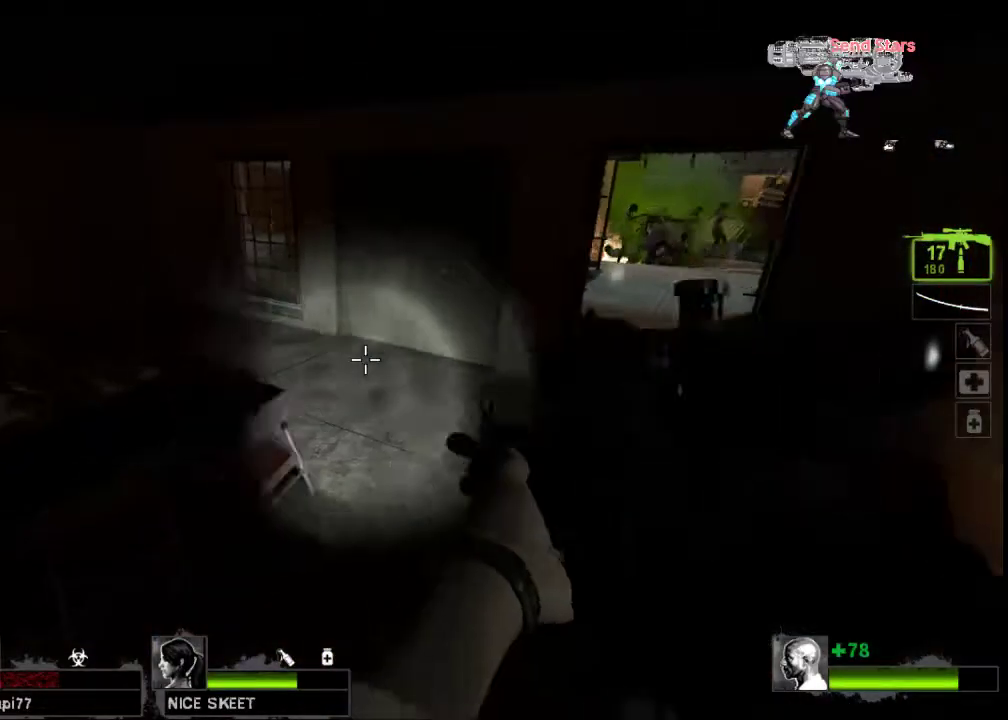
{"keys": ["a", "w"], "mouse": [], "events": [[200, "d", "down"], [300, "a", "down"], [300, "d", "up"]]}
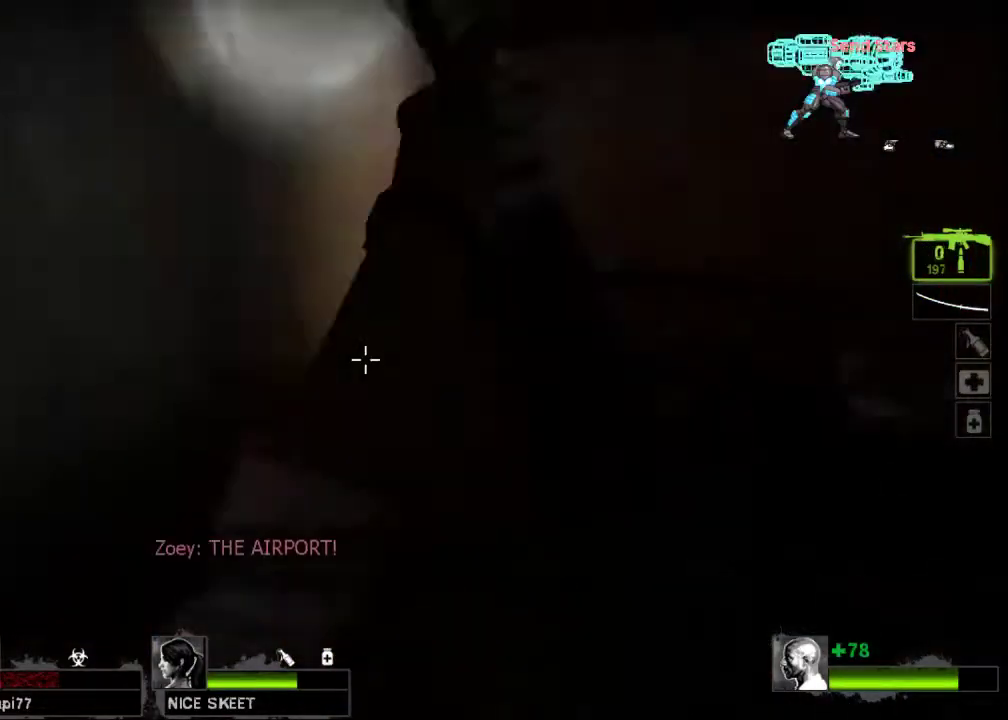
{"keys": ["w"], "mouse": [], "events": [[33, "a", "up"], [133, "r", "down"], [233, "r", "up"], [300, "a", "down"], [467, "a", "up"]]}
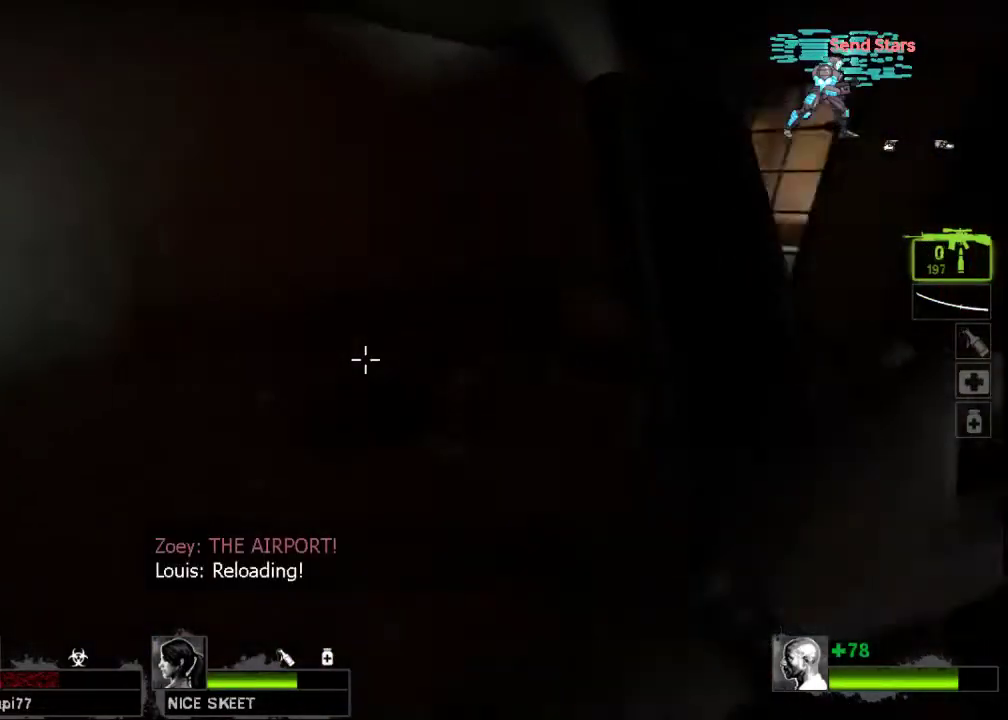
{"keys": ["w"], "mouse": [], "events": [[133, "a", "down"], [467, "a", "up"]]}
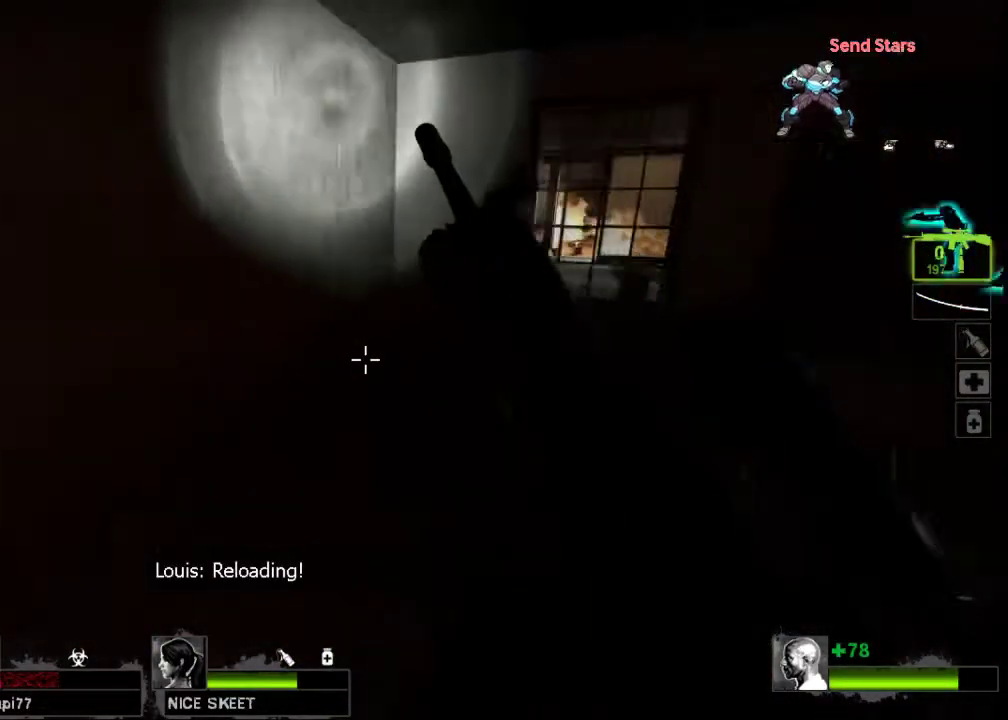
{"keys": ["w"], "mouse": [], "events": [[133, "a", "down"], [333, "a", "up"]]}
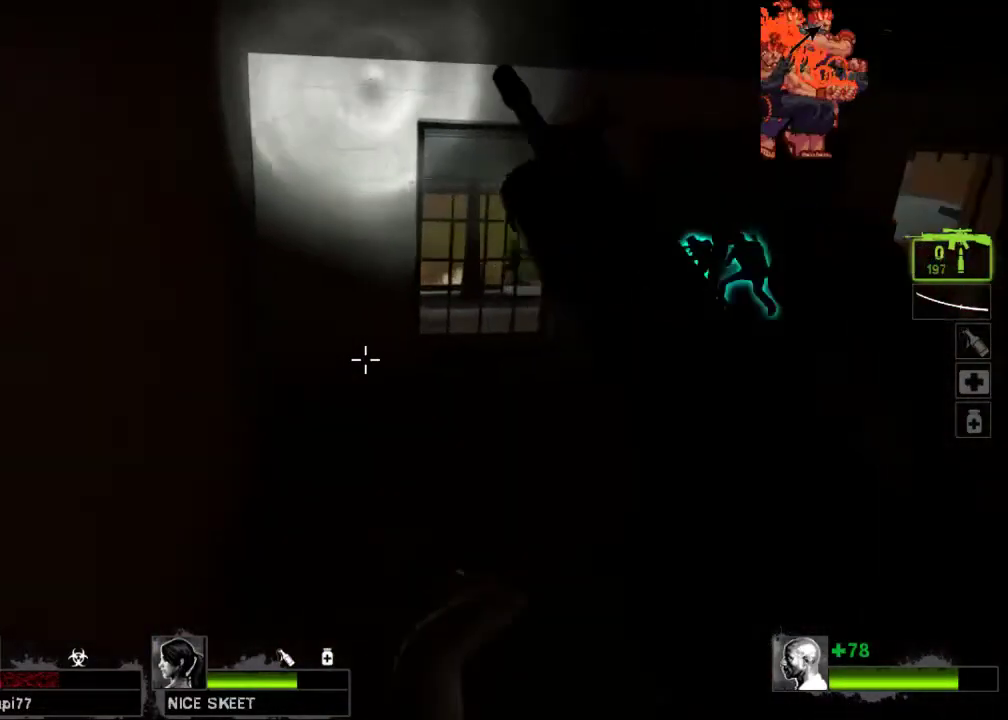
{"keys": ["d", "w"], "mouse": [], "events": [[400, "d", "down"]]}
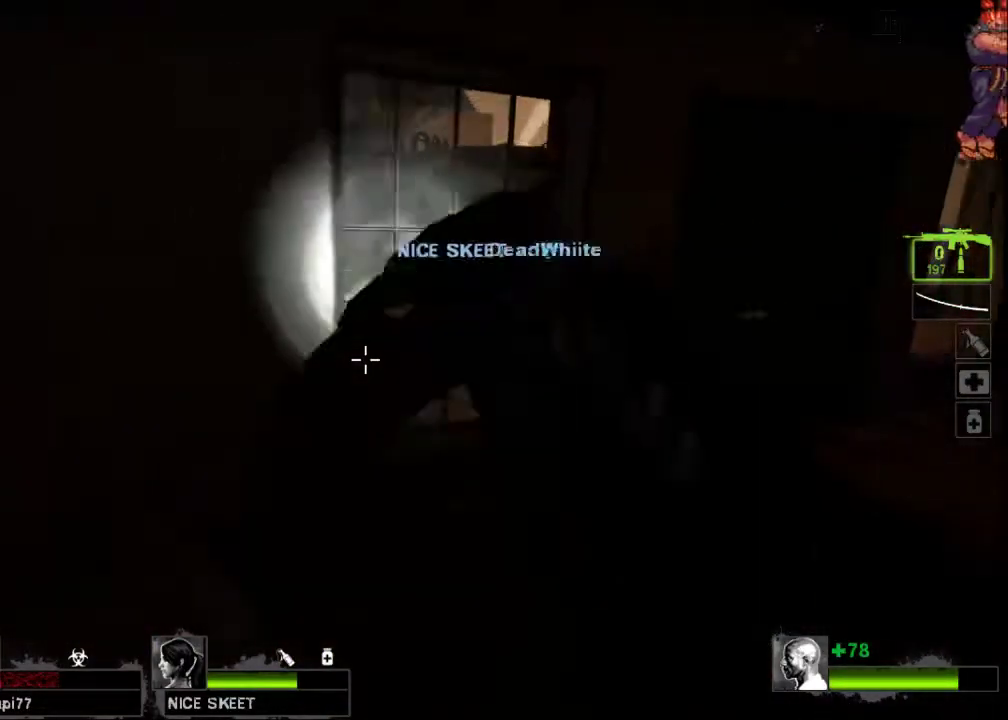
{"keys": ["d", "w"], "mouse": [], "events": [[33, "d", "up"], [233, "shift", "down"], [367, "mouse_right", "down"], [400, "shift", "up"], [467, "mouse_right", "up"], [500, "d", "down"]]}
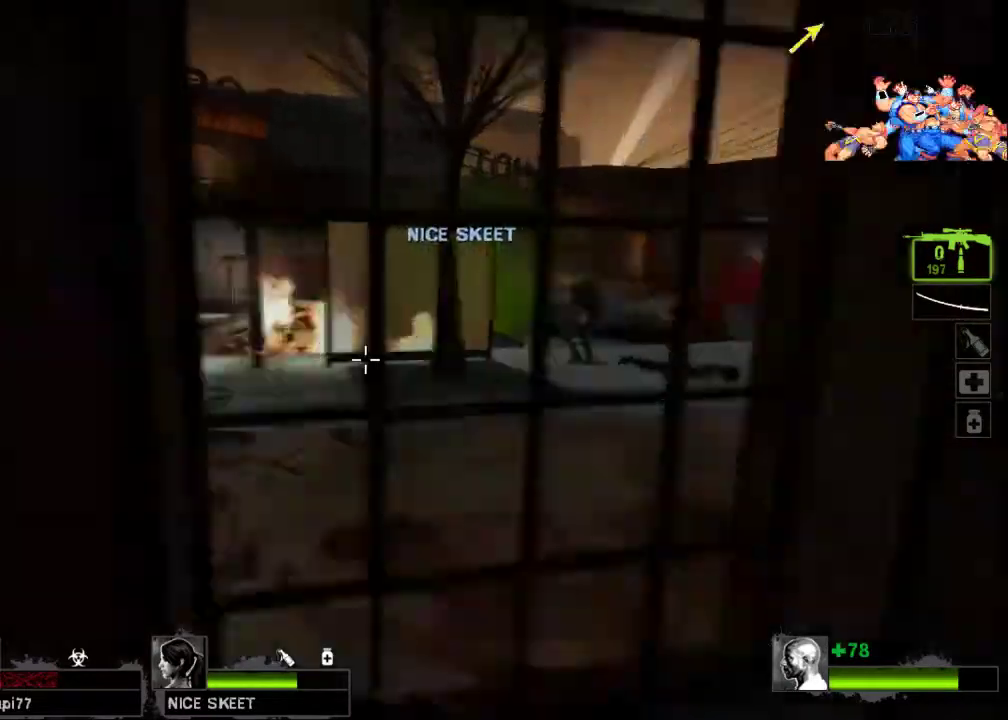
{"keys": ["a", "w"], "mouse": [], "events": [[200, "d", "up"], [333, "a", "down"]]}
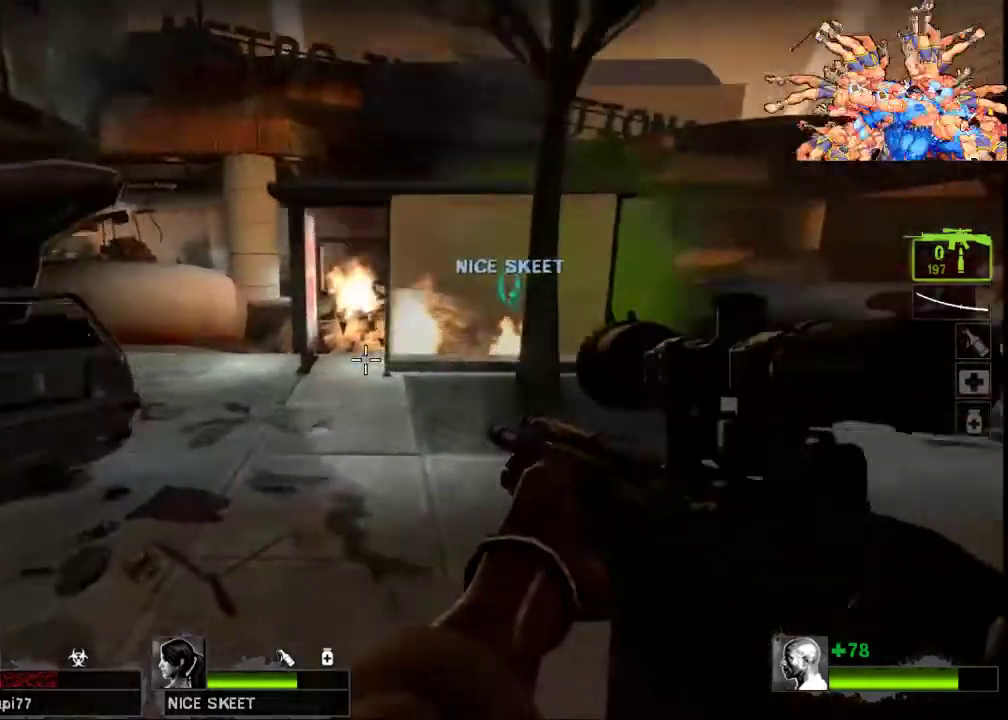
{"keys": ["w"], "mouse": [], "events": [[100, "a", "up"], [233, "d", "down"], [400, "d", "up"]]}
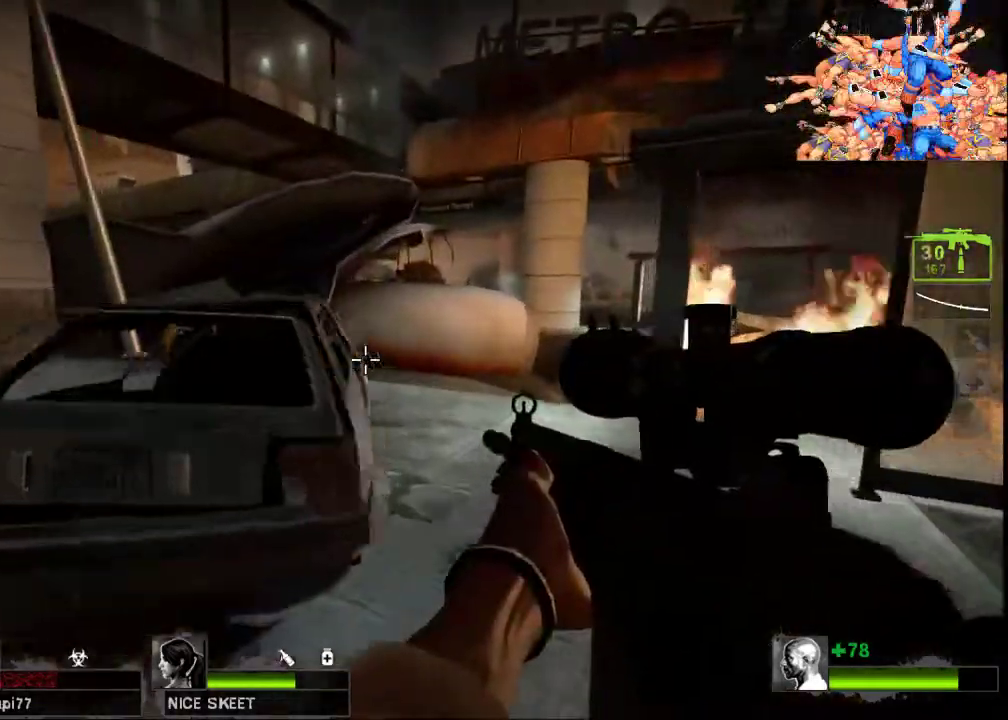
{"keys": ["a", "w"], "mouse": [], "events": [[333, "a", "down"]]}
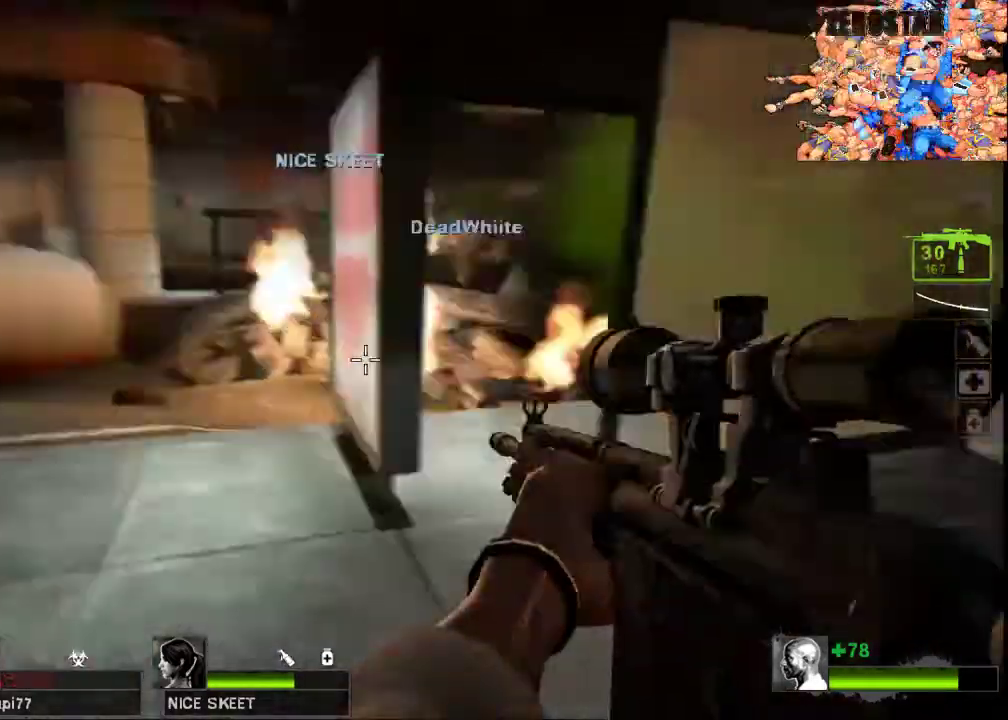
{"keys": ["d"], "mouse": [], "events": [[67, "w", "up"], [233, "s", "down"], [300, "a", "up"], [400, "d", "down"], [433, "s", "up"]]}
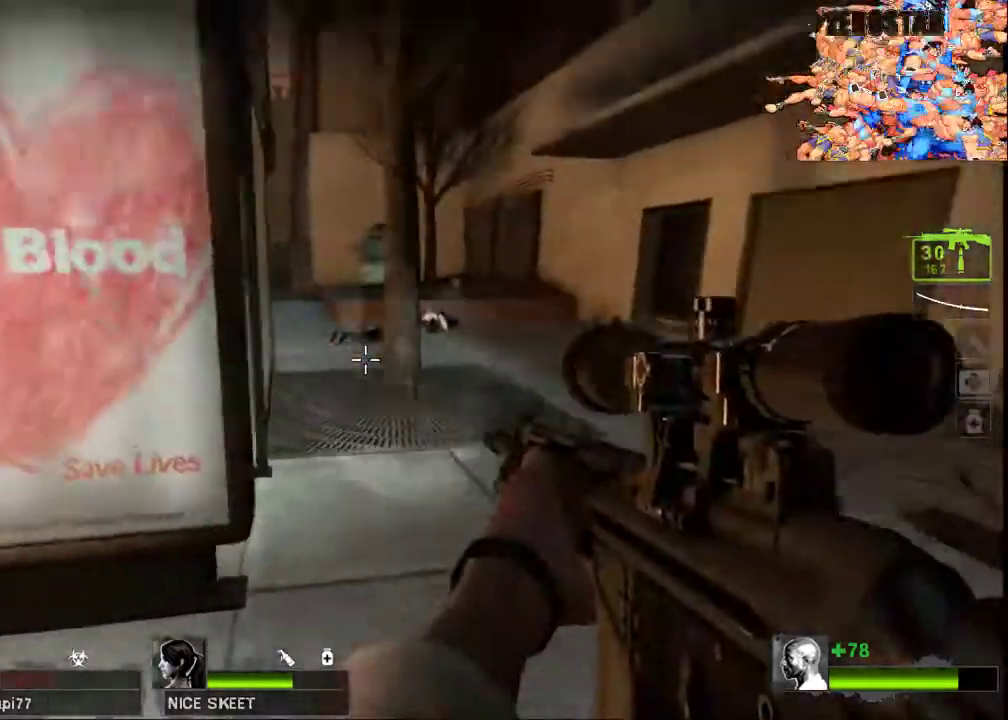
{"keys": ["w"], "mouse": [], "events": [[67, "d", "up"], [67, "w", "down"], [200, "a", "down"], [367, "a", "up"]]}
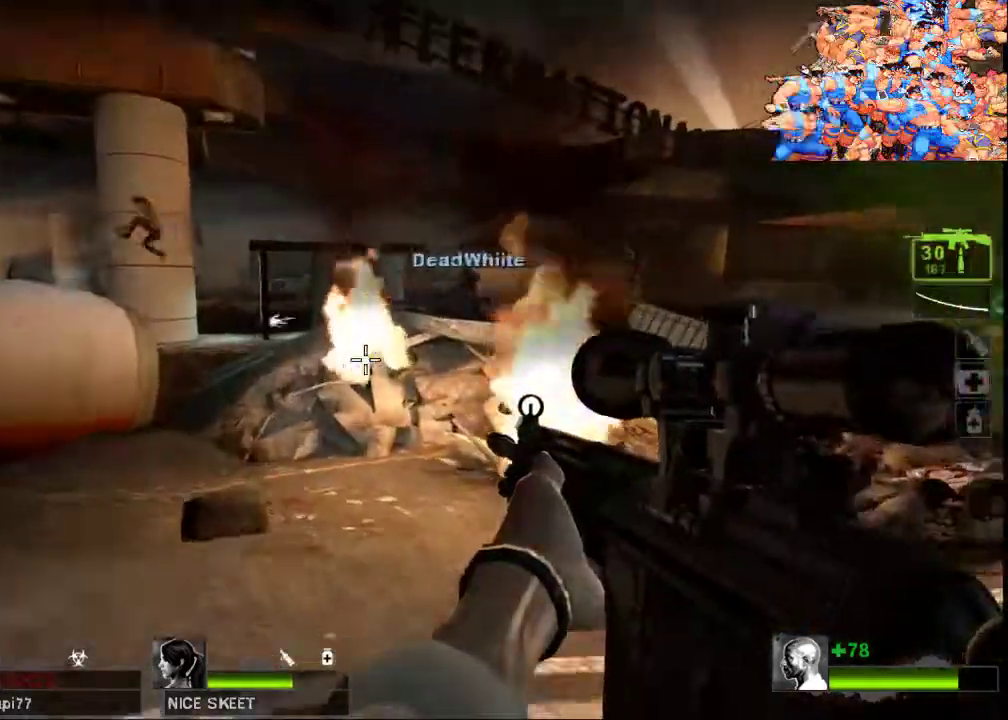
{"keys": ["w"], "mouse": [], "events": [[67, "a", "down"], [433, "a", "up"]]}
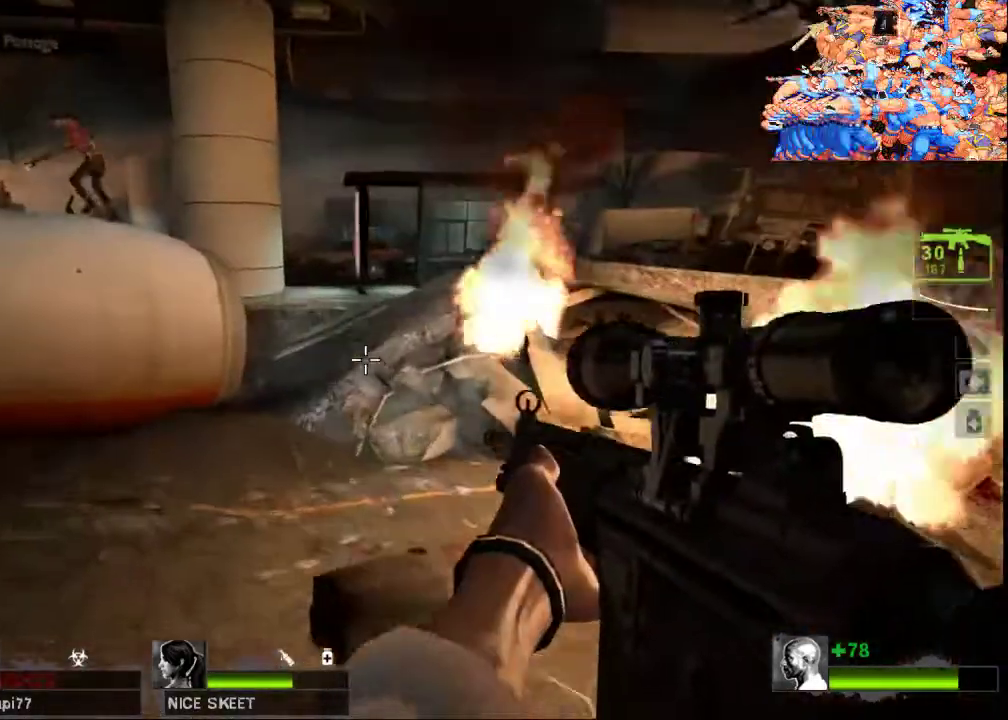
{"keys": ["w"], "mouse": [], "events": [[333, "a", "down"], [467, "a", "up"]]}
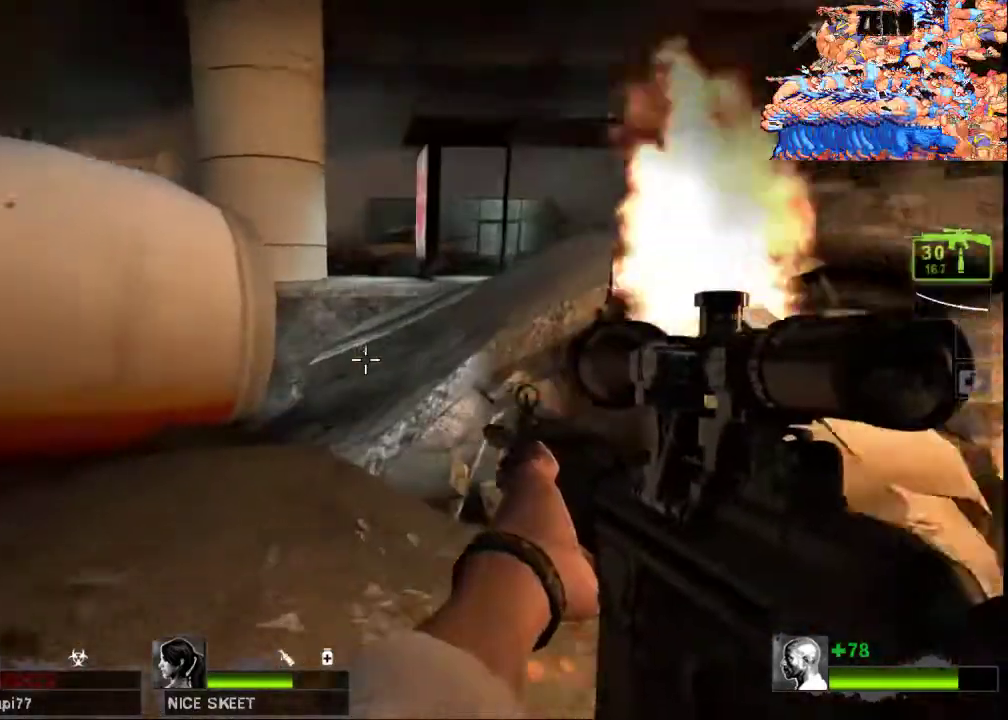
{"keys": ["w"], "mouse": [], "events": [[400, "space", "down"], [500, "space", "up"]]}
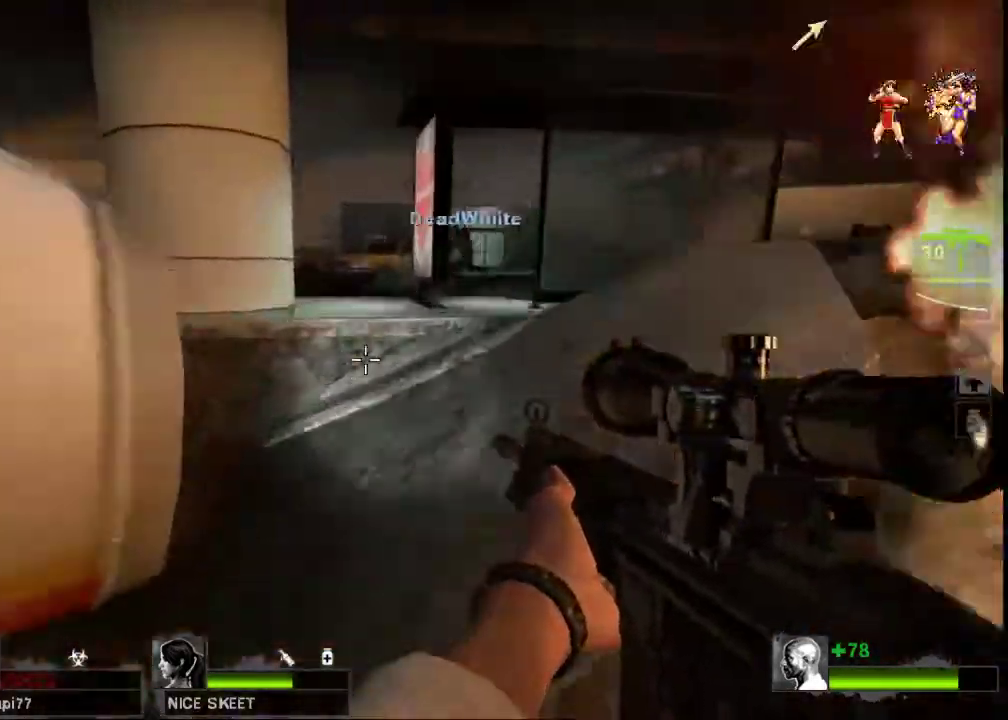
{"keys": ["space", "w"], "mouse": [], "events": [[167, "d", "down"], [233, "w", "up"], [367, "d", "up"], [367, "w", "down"], [500, "space", "down"]]}
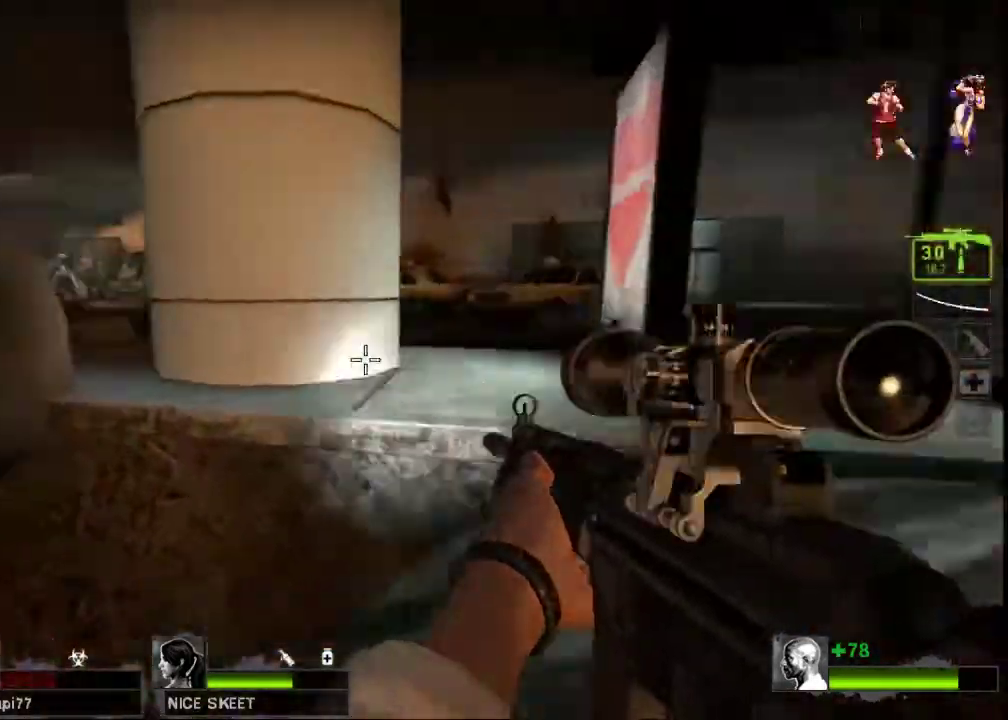
{"keys": ["w"], "mouse": [], "events": [[133, "d", "down"], [133, "space", "up"], [200, "w", "up"], [367, "w", "down"], [433, "d", "up"]]}
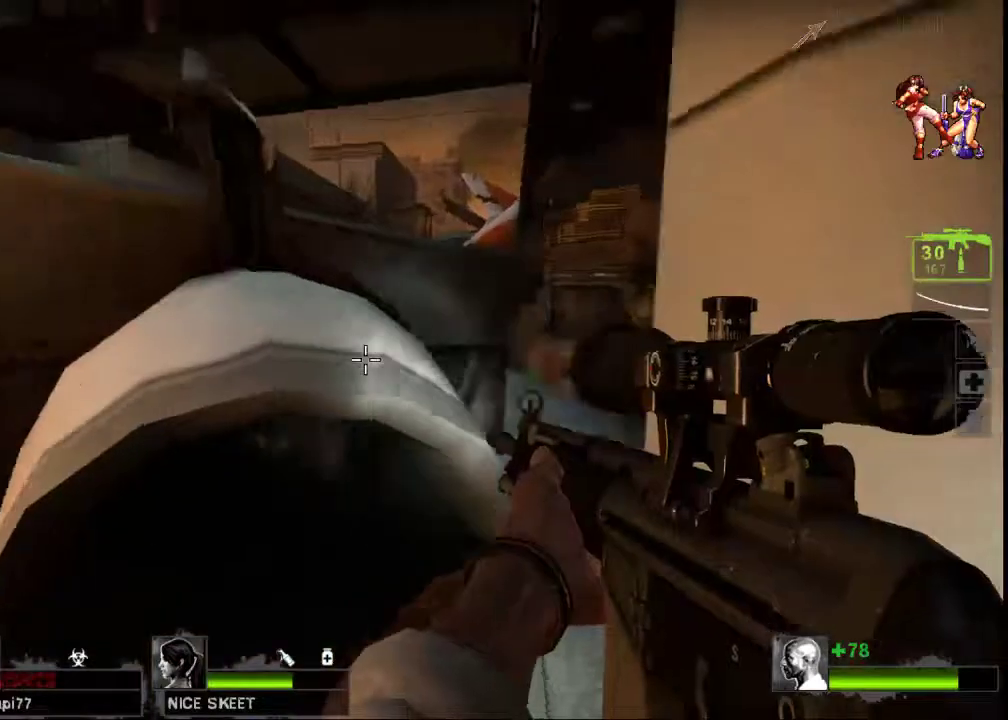
{"keys": ["d"], "mouse": []}
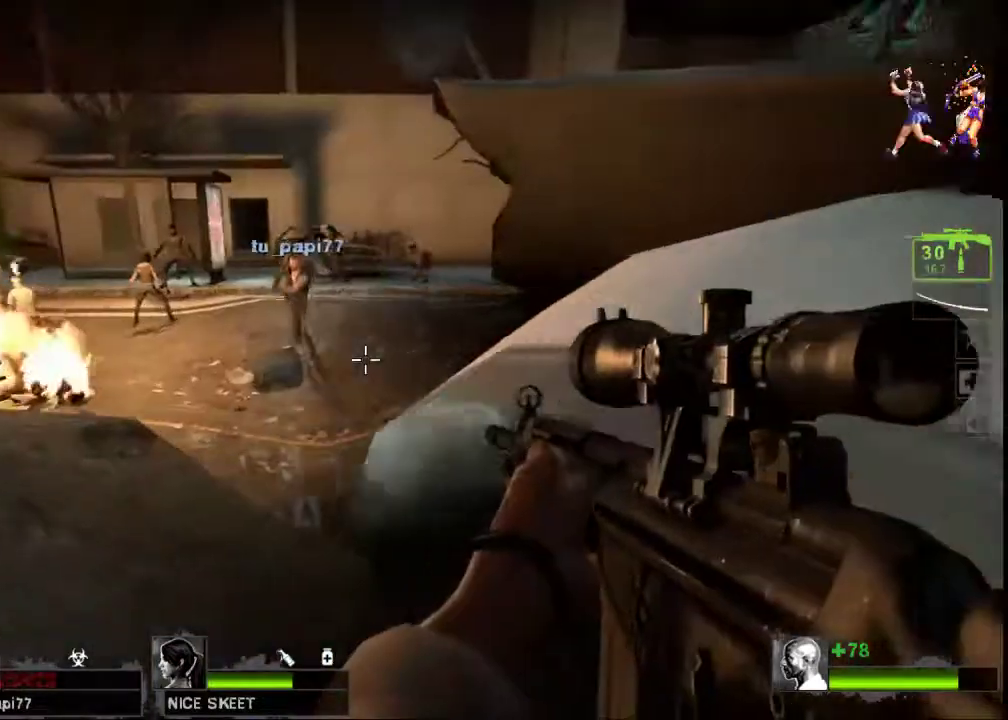
{"keys": ["w"], "mouse": [], "events": [[67, "space", "down"], [167, "space", "up"], [367, "w", "down"], [433, "d", "up"]]}
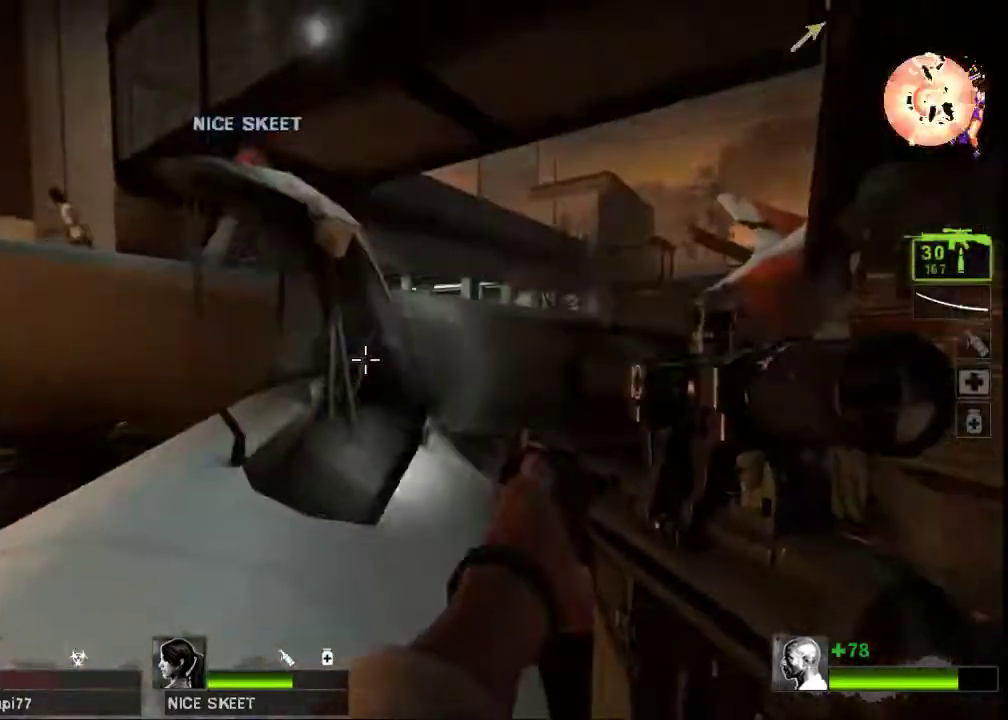
{"keys": ["w"], "mouse": [], "events": [[33, "a", "down"], [200, "a", "up"]]}
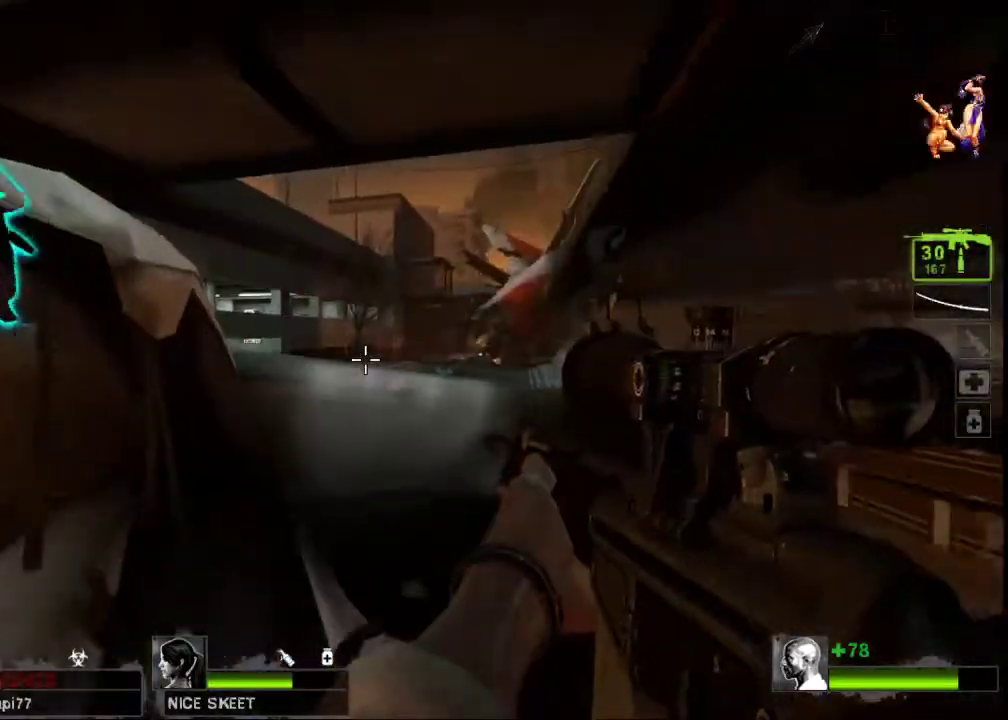
{"keys": ["a"], "mouse": [], "events": [[33, "d", "down"], [67, "d", "up"], [367, "space", "down"], [467, "a", "down"], [500, "space", "up"], [500, "w", "up"]]}
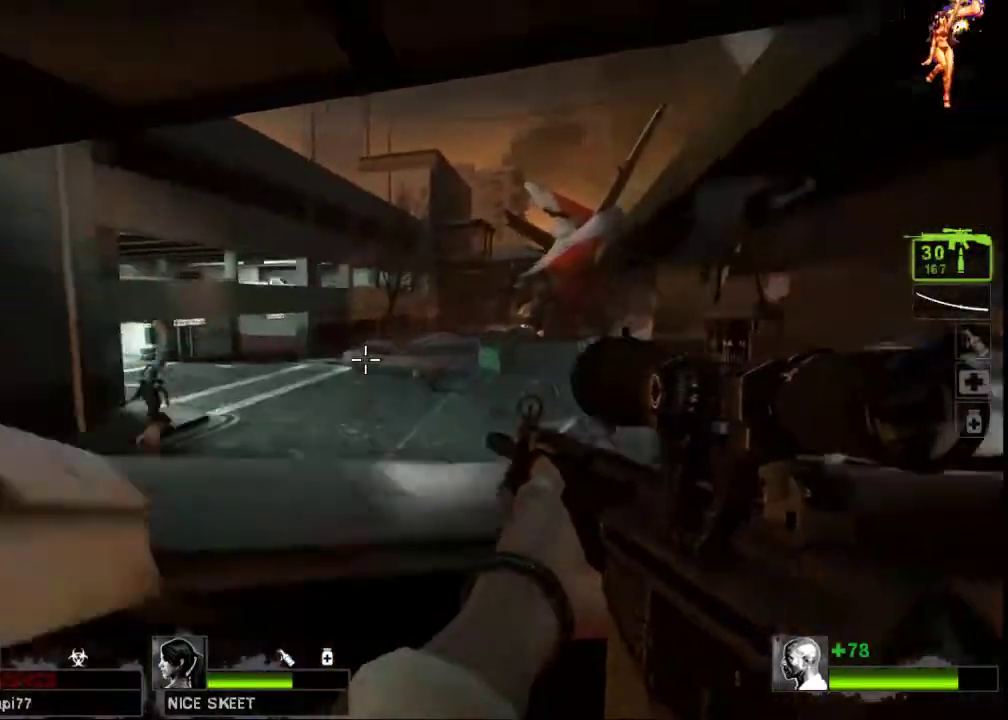
{"keys": ["w"], "mouse": [], "events": [[133, "w", "down"], [300, "a", "up"]]}
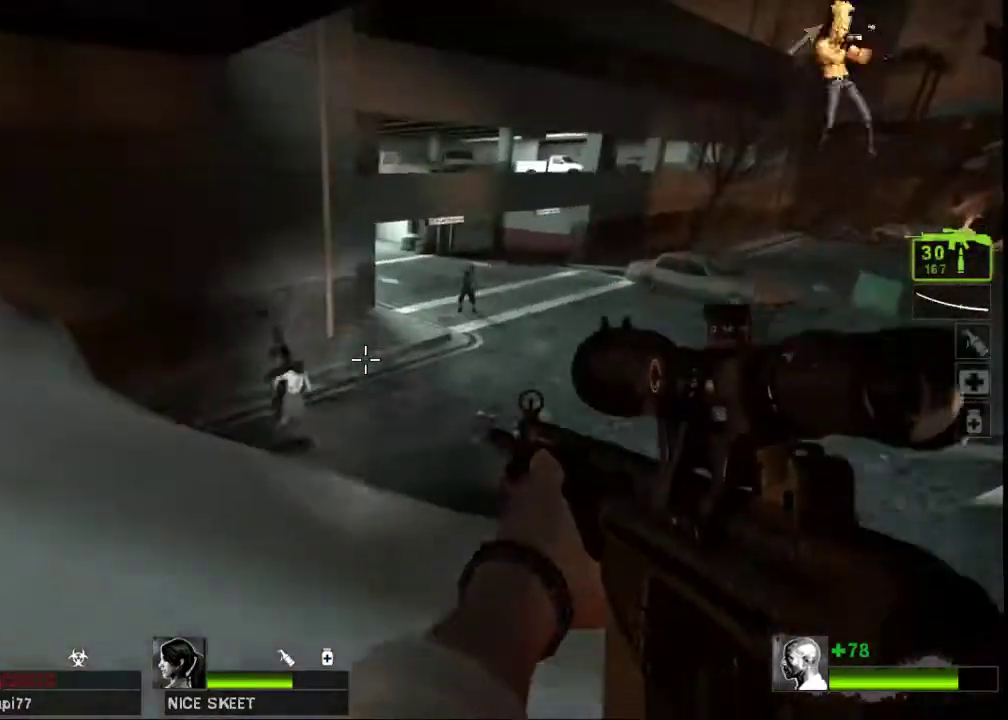
{"keys": ["w"], "mouse": [], "events": [[67, "w", "up"], [100, "mouse_left", "down"], [233, "mouse_left", "up"], [333, "mouse_left", "down"], [367, "d", "down"], [400, "w", "down"], [433, "mouse_left", "up"], [467, "d", "up"]]}
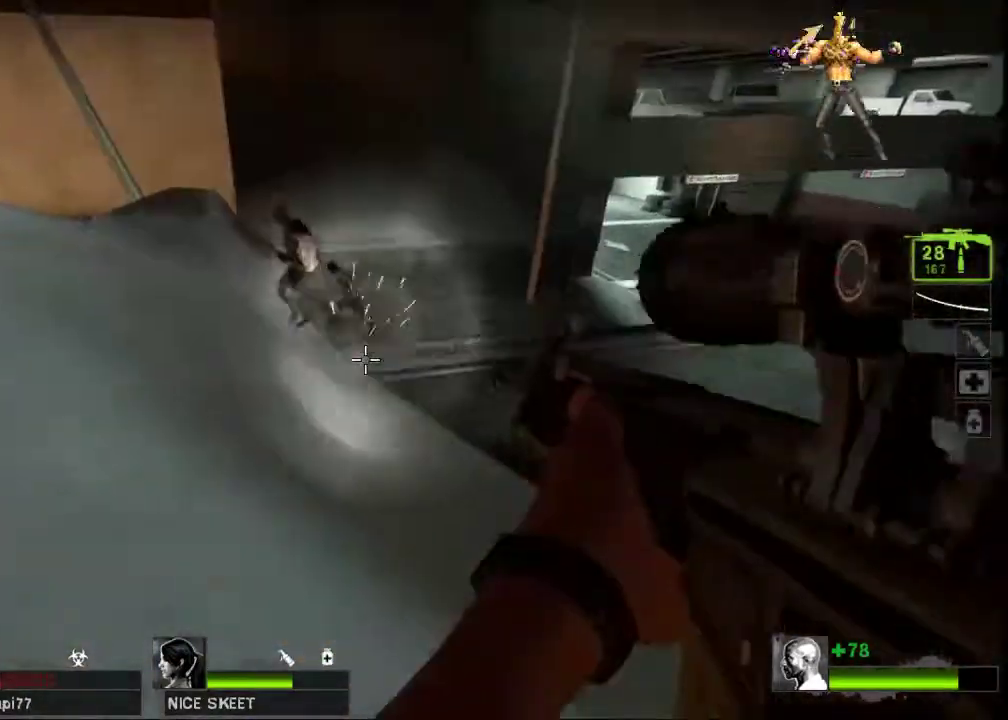
{"keys": ["d"], "mouse": ["left"], "events": [[100, "mouse_left", "down"], [267, "mouse_left", "up"], [300, "d", "down"], [333, "mouse_left", "down"], [367, "w", "up"], [433, "mouse_left", "up"], [500, "mouse_left", "down"]]}
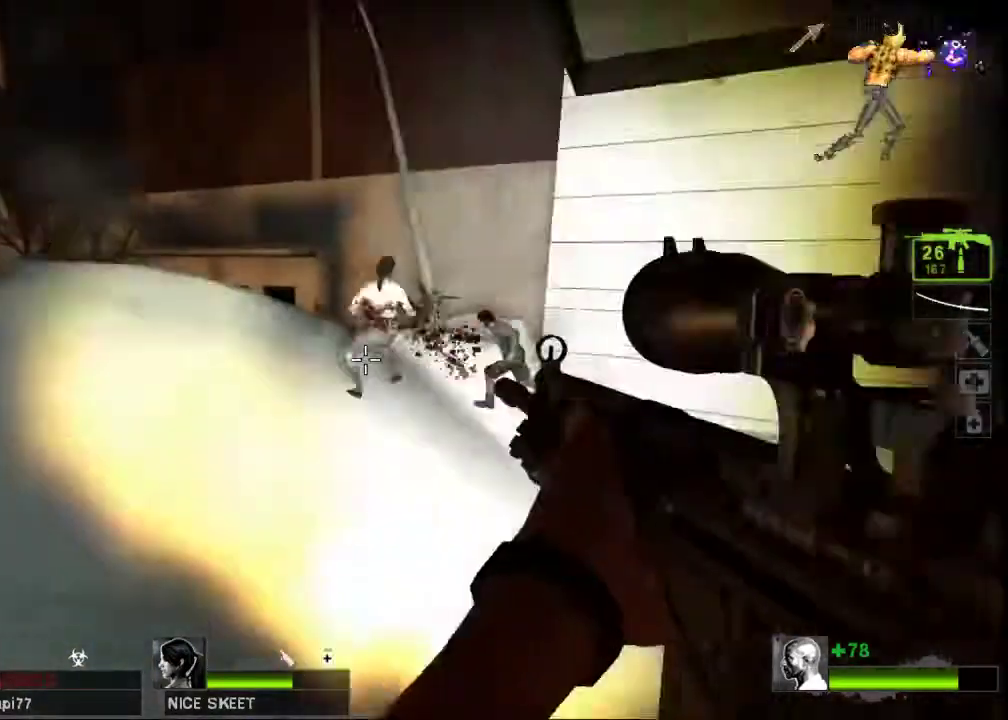
{"keys": ["s"], "mouse": ["left"], "events": [[100, "mouse_left", "up"], [133, "a", "down"], [167, "mouse_left", "down"], [167, "w", "down"], [200, "d", "up"], [267, "mouse_left", "up"], [300, "mouse_left", "down"], [367, "w", "up"], [400, "mouse_left", "up"], [500, "a", "up"], [500, "mouse_left", "down"], [500, "s", "down"]]}